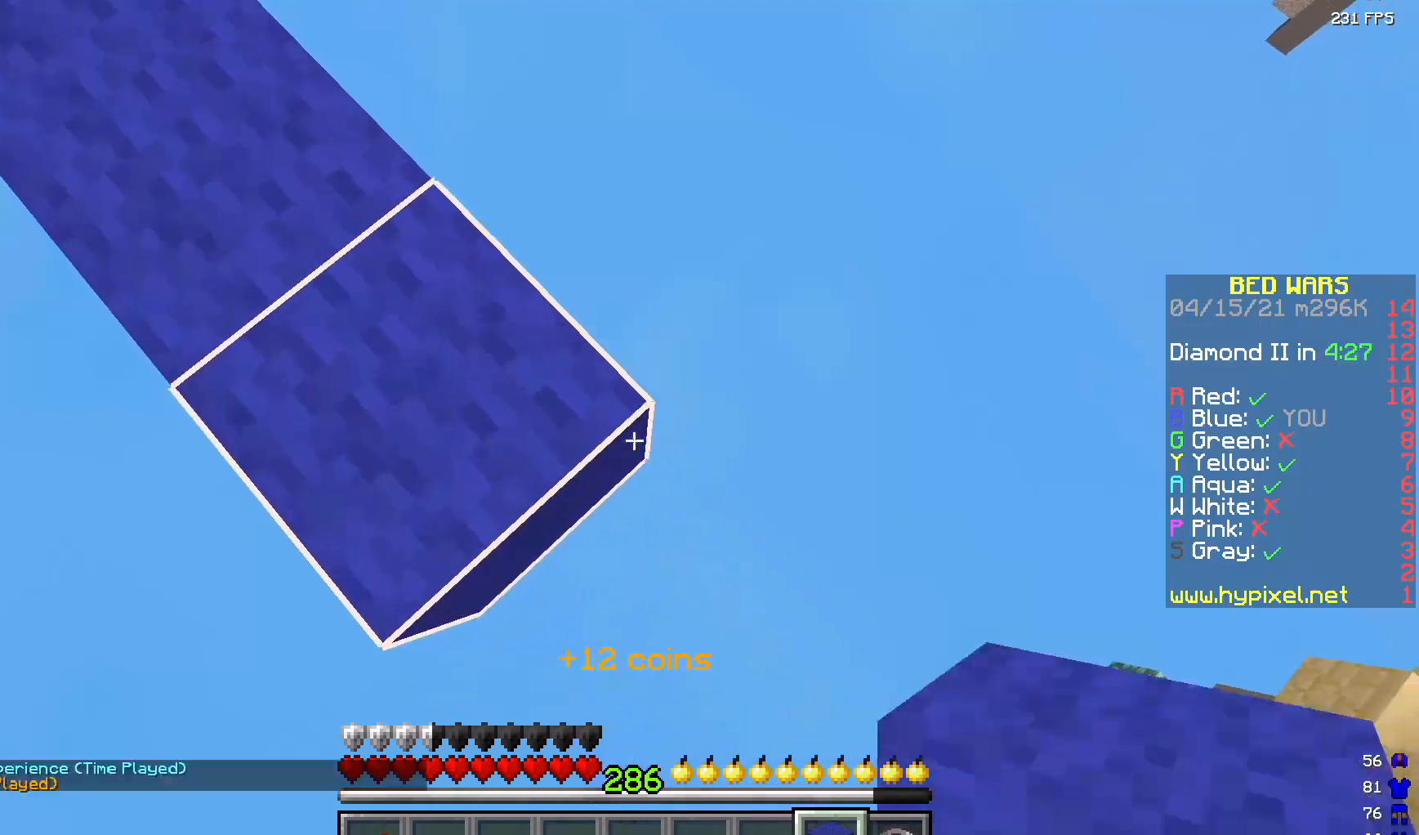
Gameplay with keyboard and mouse; each line is a JSON object with the keys and mouse buttons held at the frame after it. "events" lists presses ("down") and releases ("up") of "a", "d", "s", "w", "mouse_left" and "mouse_right" between this image and that frame as [ms after this image, input, new state], when the widget could be followed in between. "mouse_left", "mouse_right" = the "left", "right" buttons of the "mouse" list. No other keys are recorded. Fast repeated clicks can show as one long hold. Mouse movement is not recorded.
{"keys": ["a", "d", "s"], "mouse": ["right"], "events": [[200, "a", "down"]]}
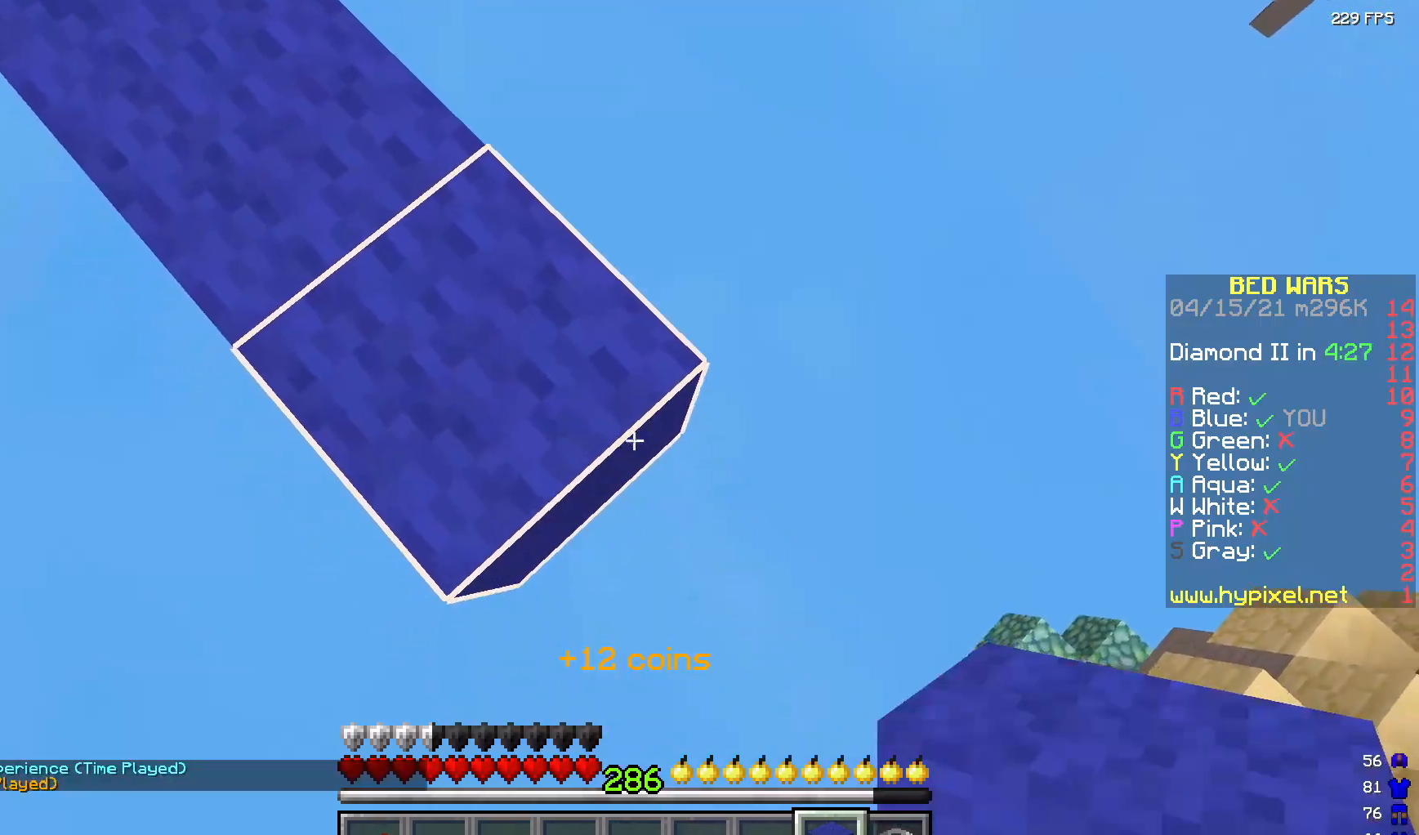
{"keys": ["a", "s"], "mouse": [], "events": [[17, "a", "up"], [233, "a", "down"], [233, "d", "up"], [283, "mouse_right", "up"]]}
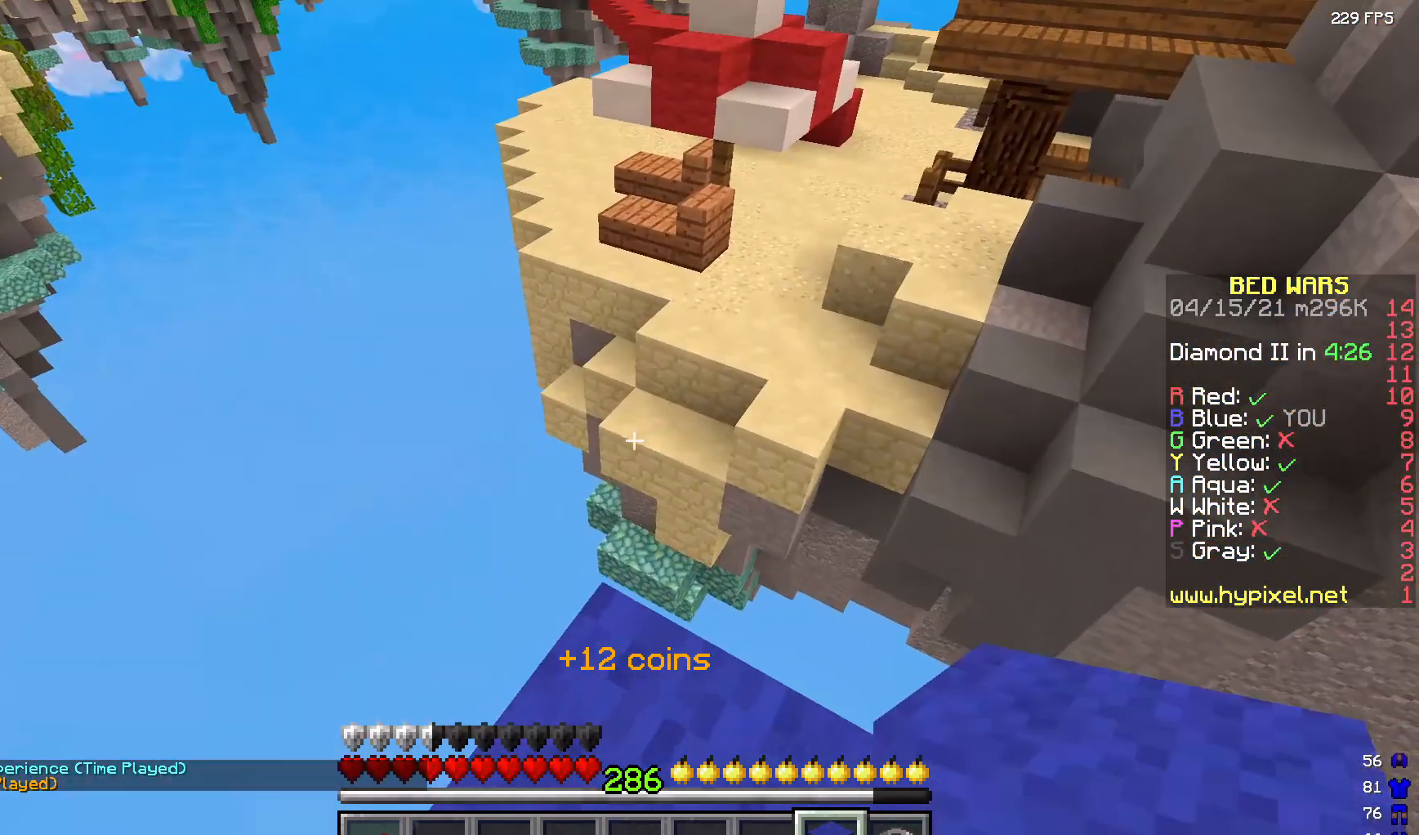
{"keys": ["w"], "mouse": [], "events": [[233, "a", "up"], [283, "s", "up"], [433, "w", "down"]]}
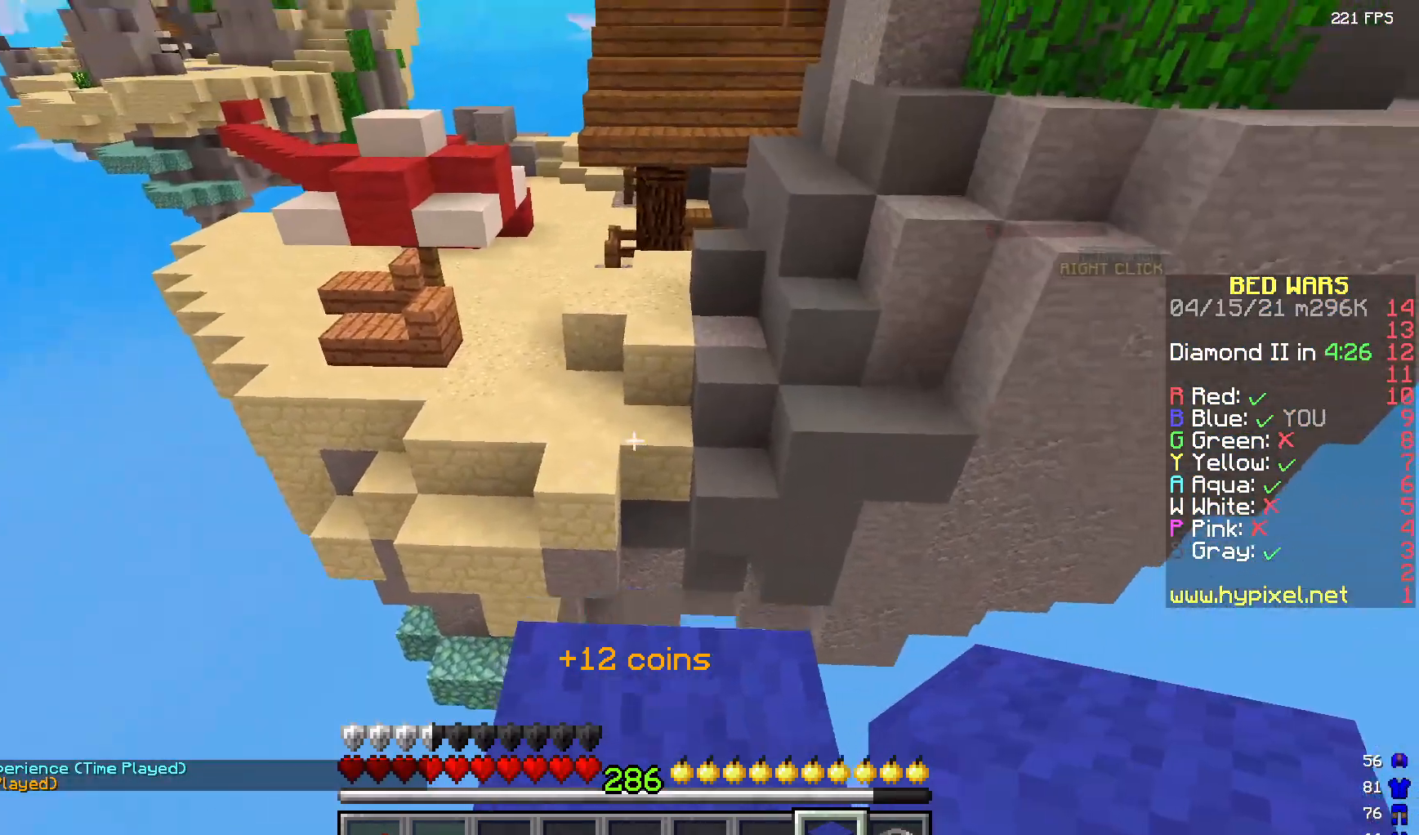
{"keys": ["w"], "mouse": [], "events": []}
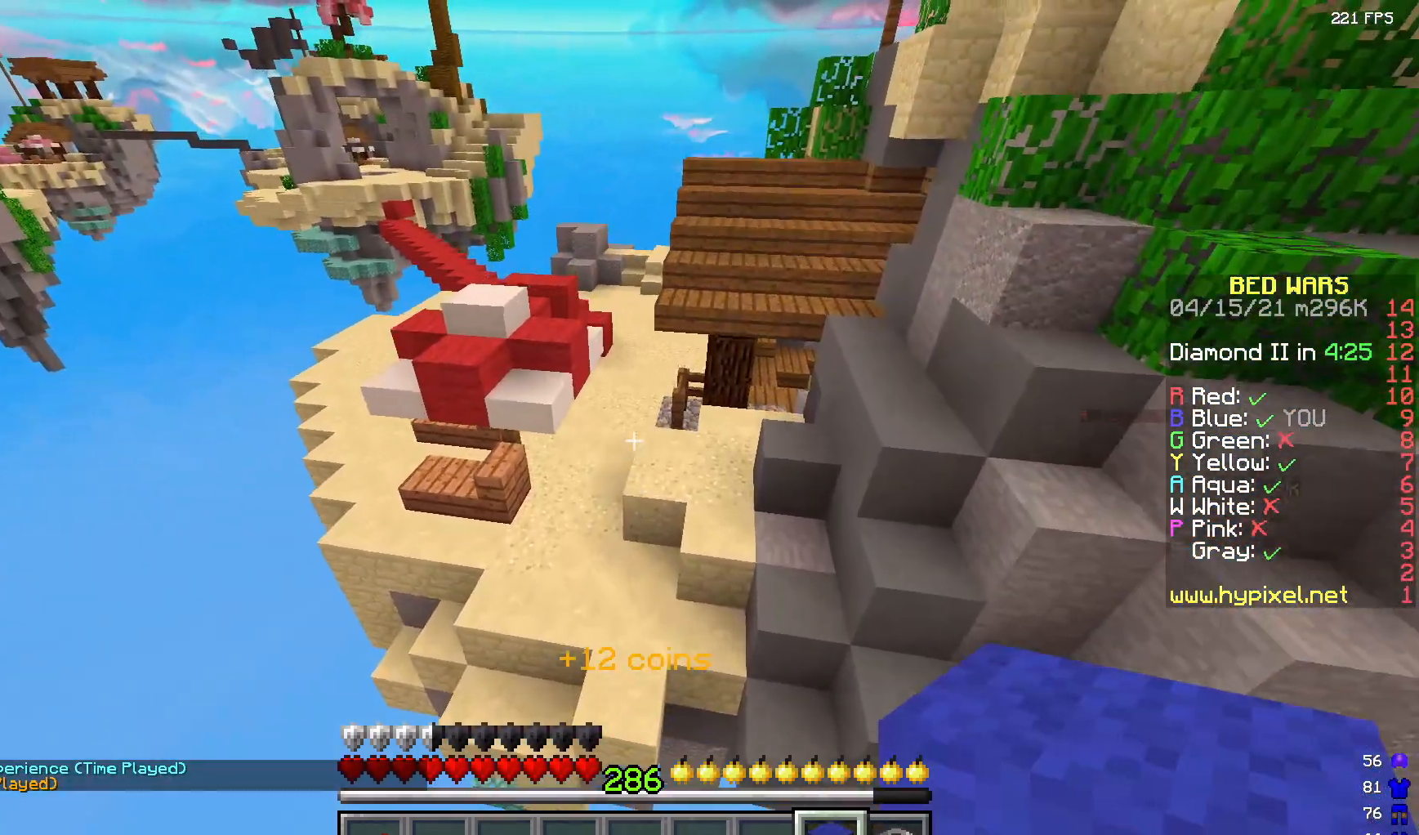
{"keys": ["a", "w"], "mouse": [], "events": [[467, "a", "down"]]}
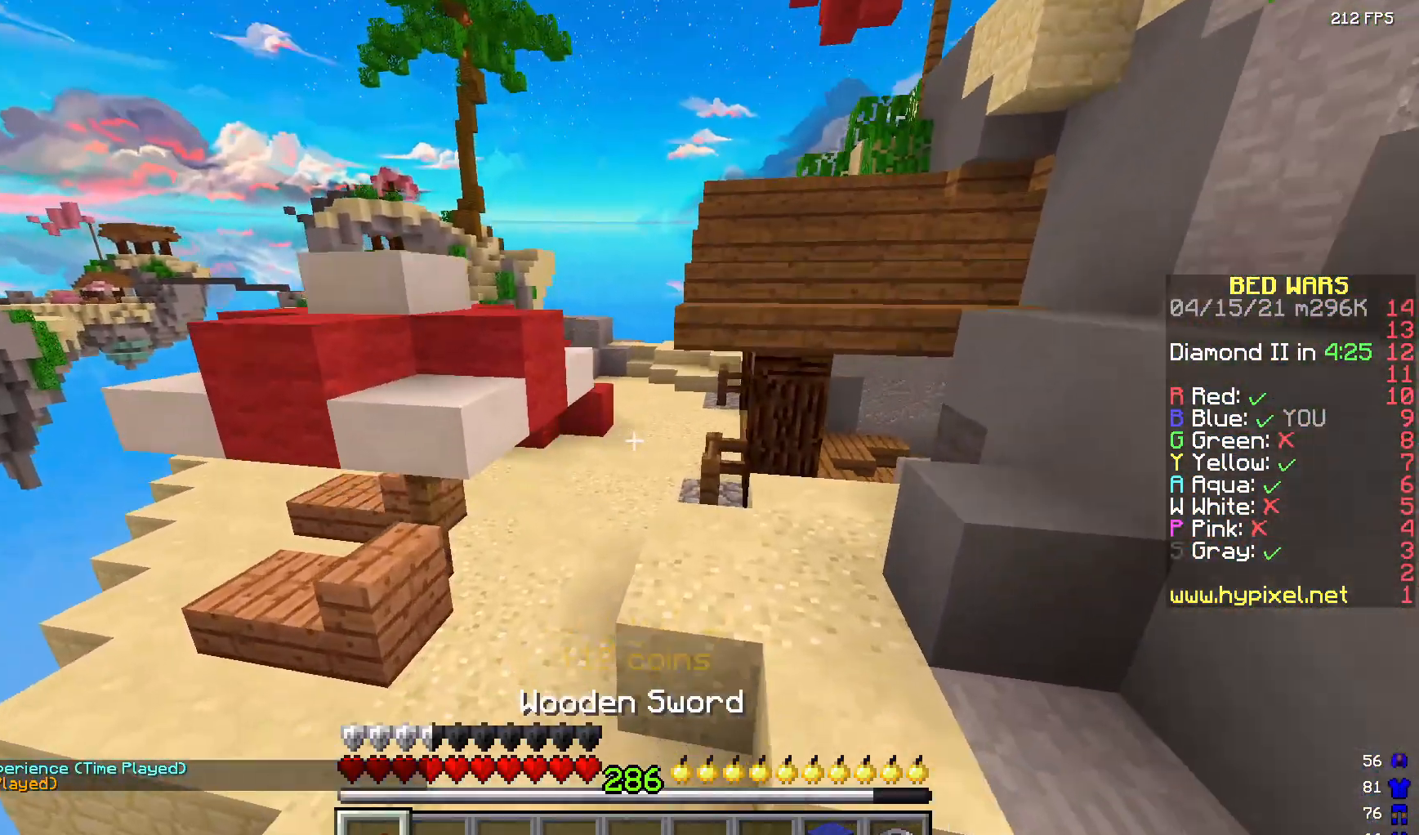
{"keys": ["w"], "mouse": [], "events": [[283, "a", "up"]]}
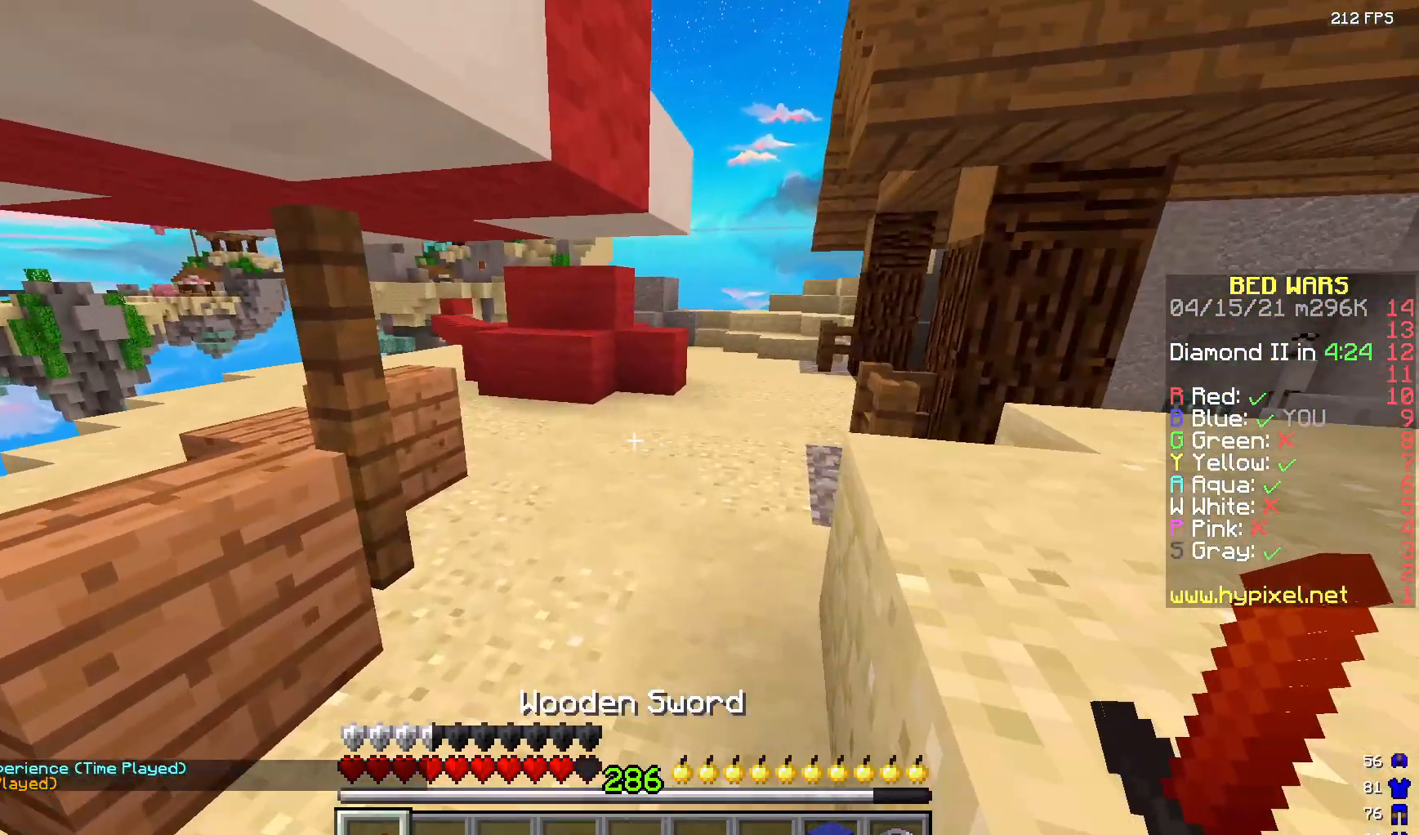
{"keys": ["d", "w"], "mouse": [], "events": [[483, "d", "down"]]}
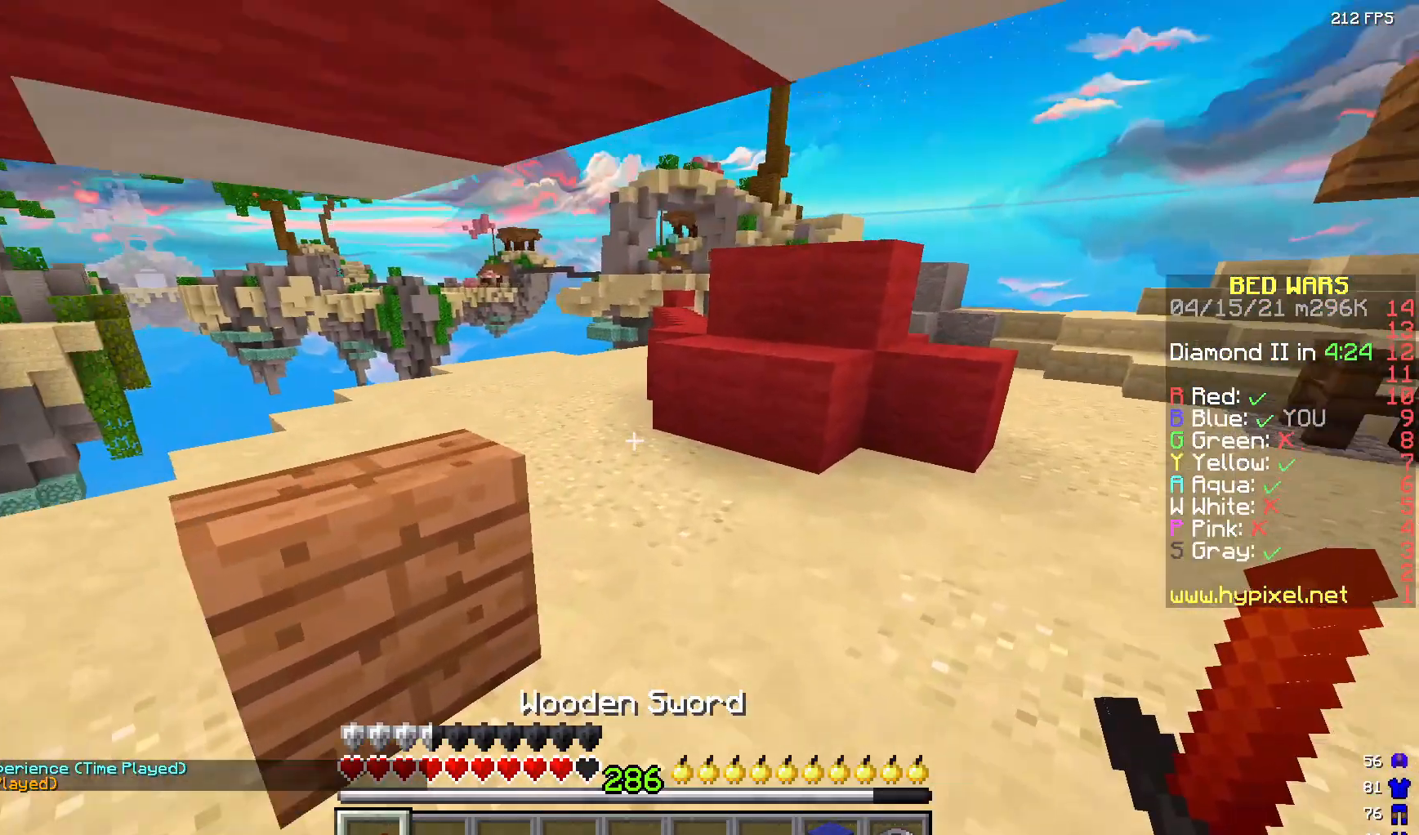
{"keys": ["a", "w"], "mouse": [], "events": [[83, "d", "up"], [267, "a", "down"]]}
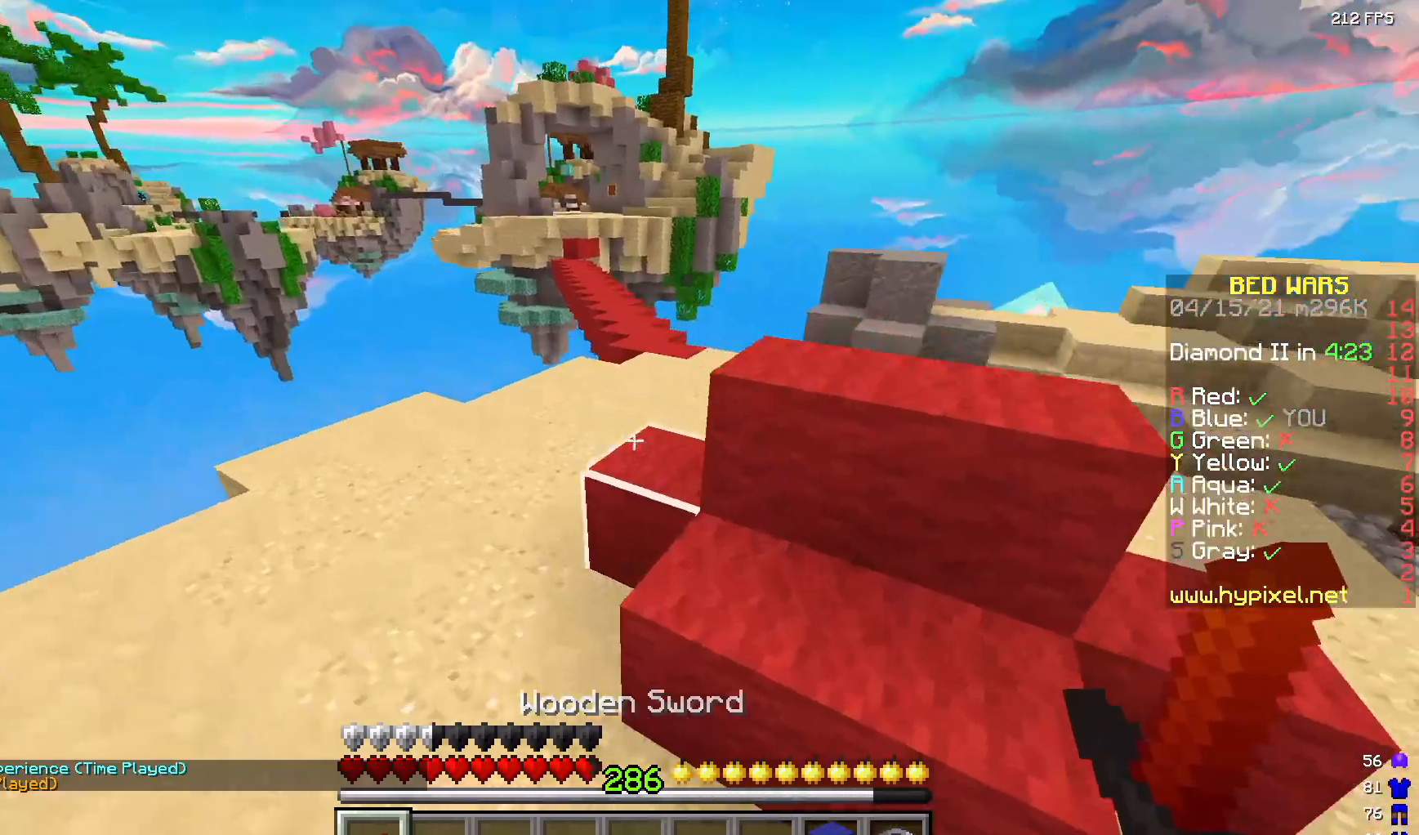
{"keys": ["a", "w"], "mouse": ["left"], "events": [[483, "mouse_left", "down"]]}
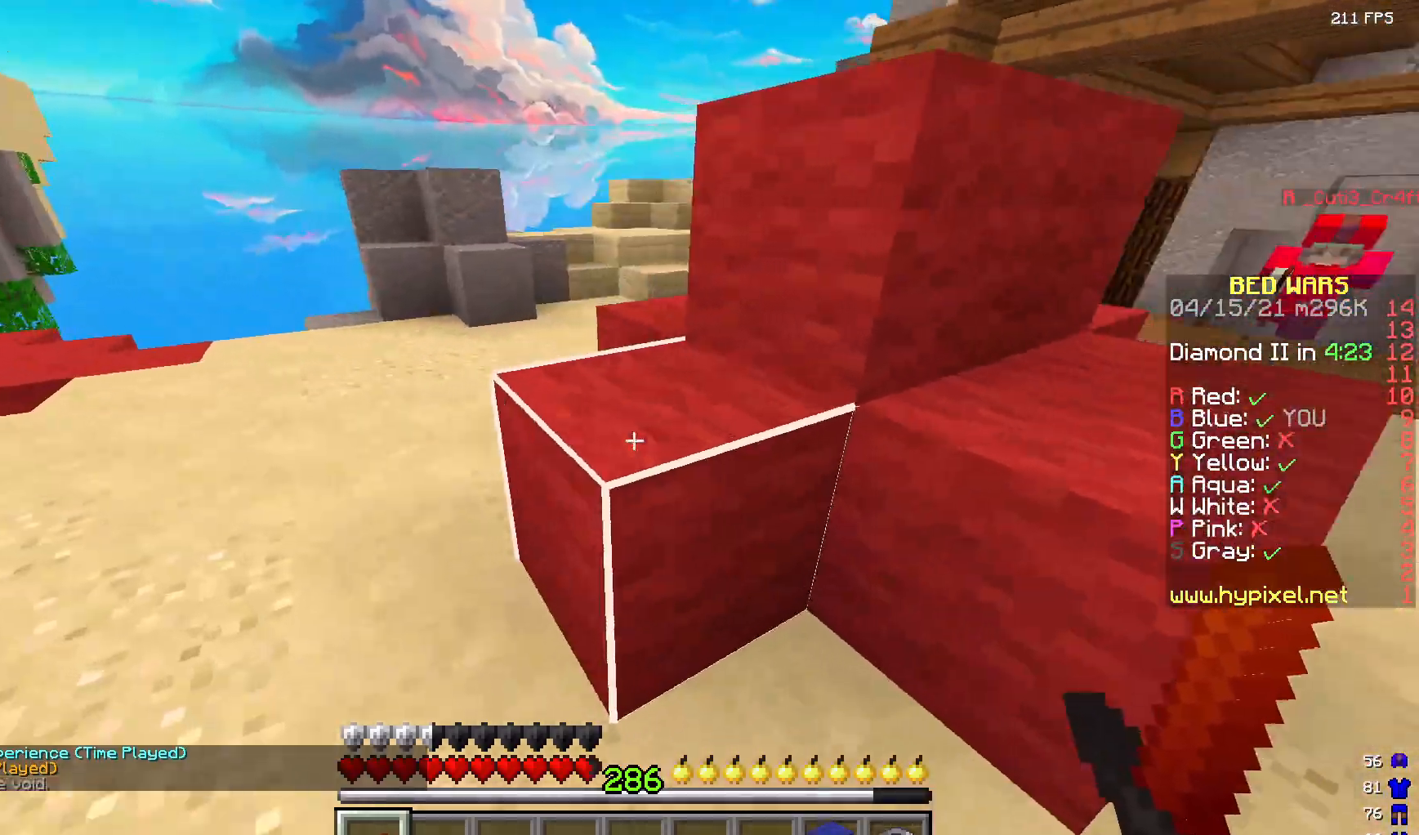
{"keys": ["s"], "mouse": ["left"], "events": [[33, "w", "up"], [150, "s", "down"], [200, "a", "up"]]}
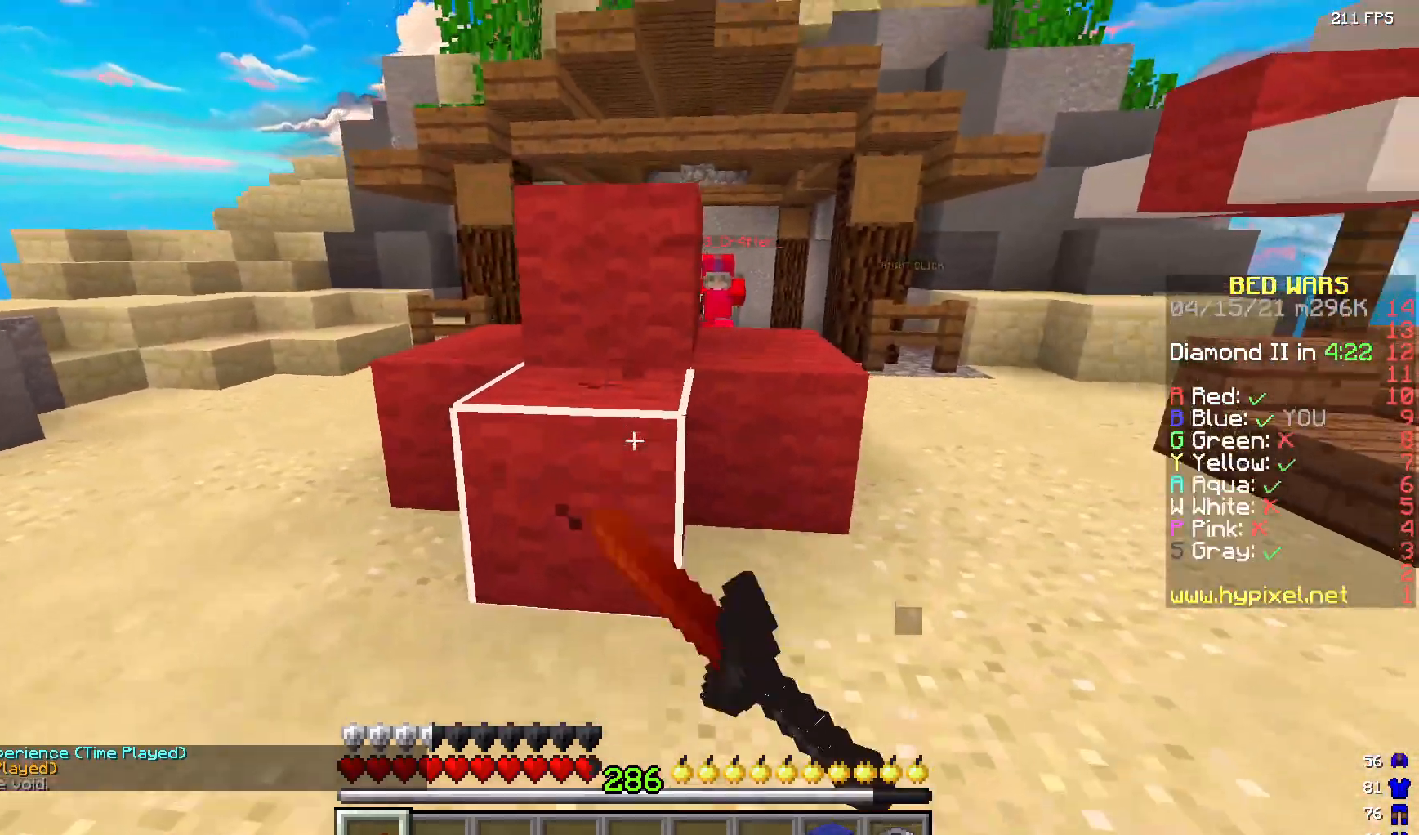
{"keys": ["a"], "mouse": ["left"], "events": [[150, "s", "up"], [183, "a", "down"], [250, "w", "down"], [450, "w", "up"]]}
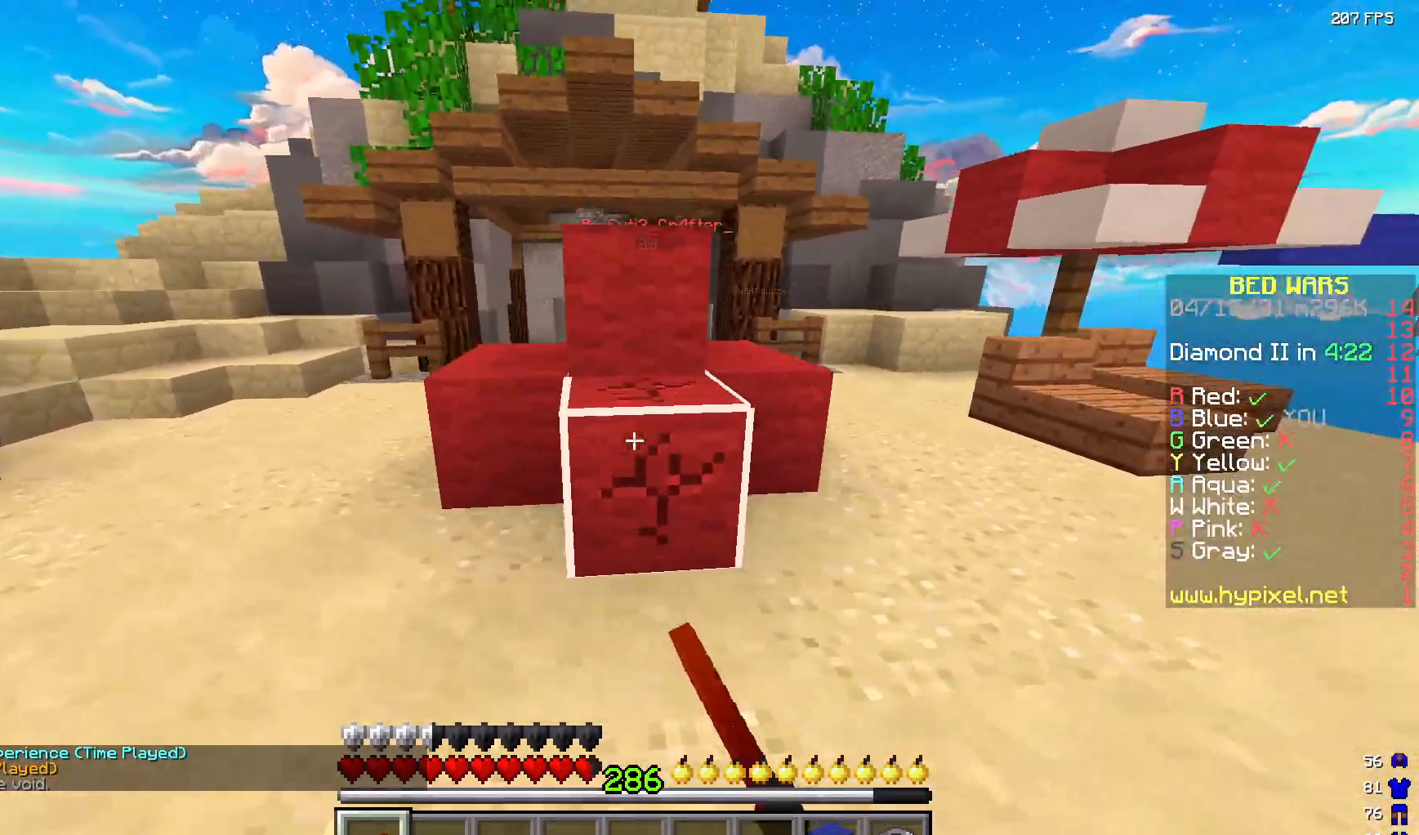
{"keys": ["a", "w"], "mouse": ["left"], "events": [[50, "a", "up"], [67, "s", "down"], [367, "s", "up"], [417, "w", "down"], [433, "a", "down"]]}
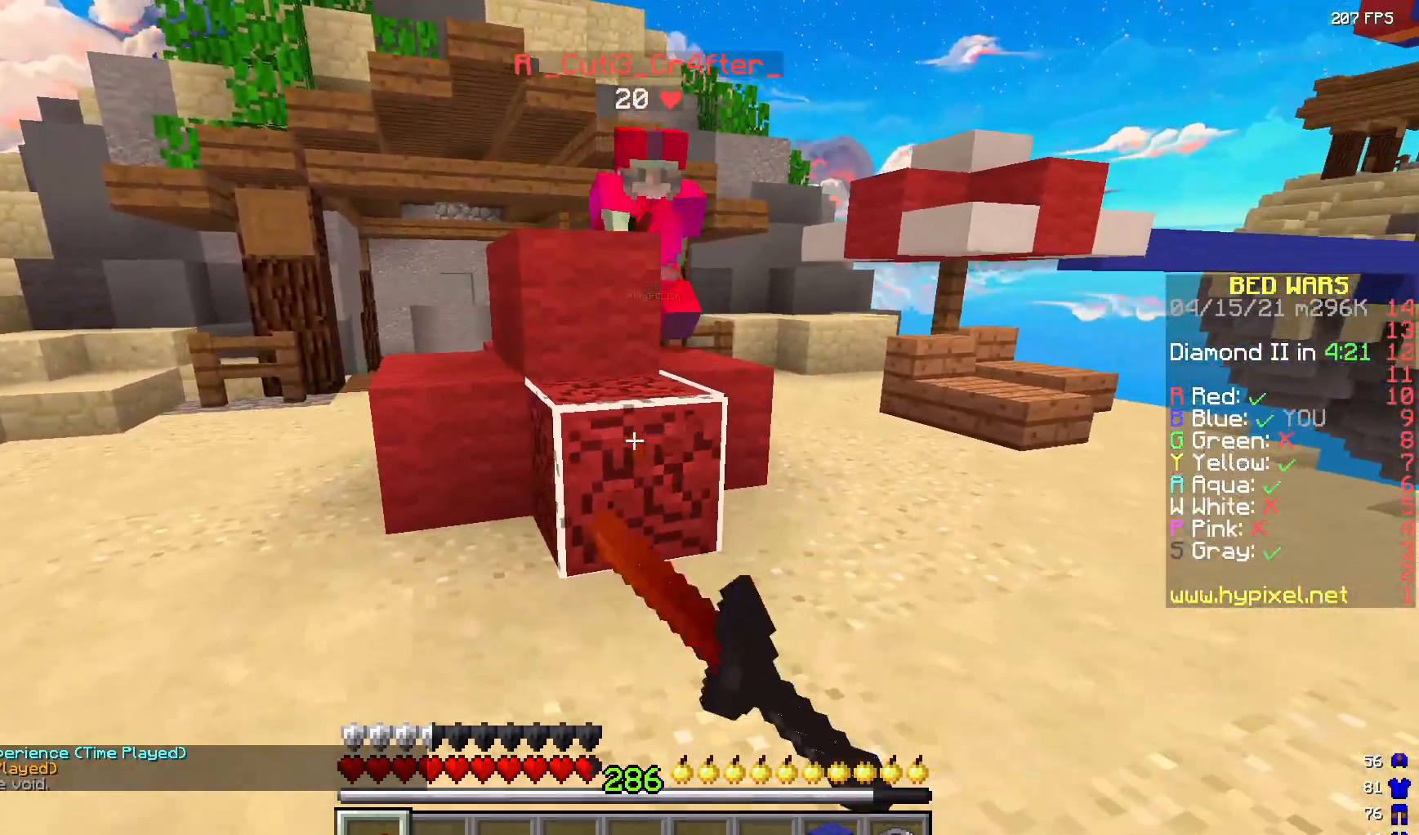
{"keys": ["w"], "mouse": [], "events": [[100, "a", "up"], [233, "w", "up"], [383, "w", "down"], [417, "mouse_left", "up"]]}
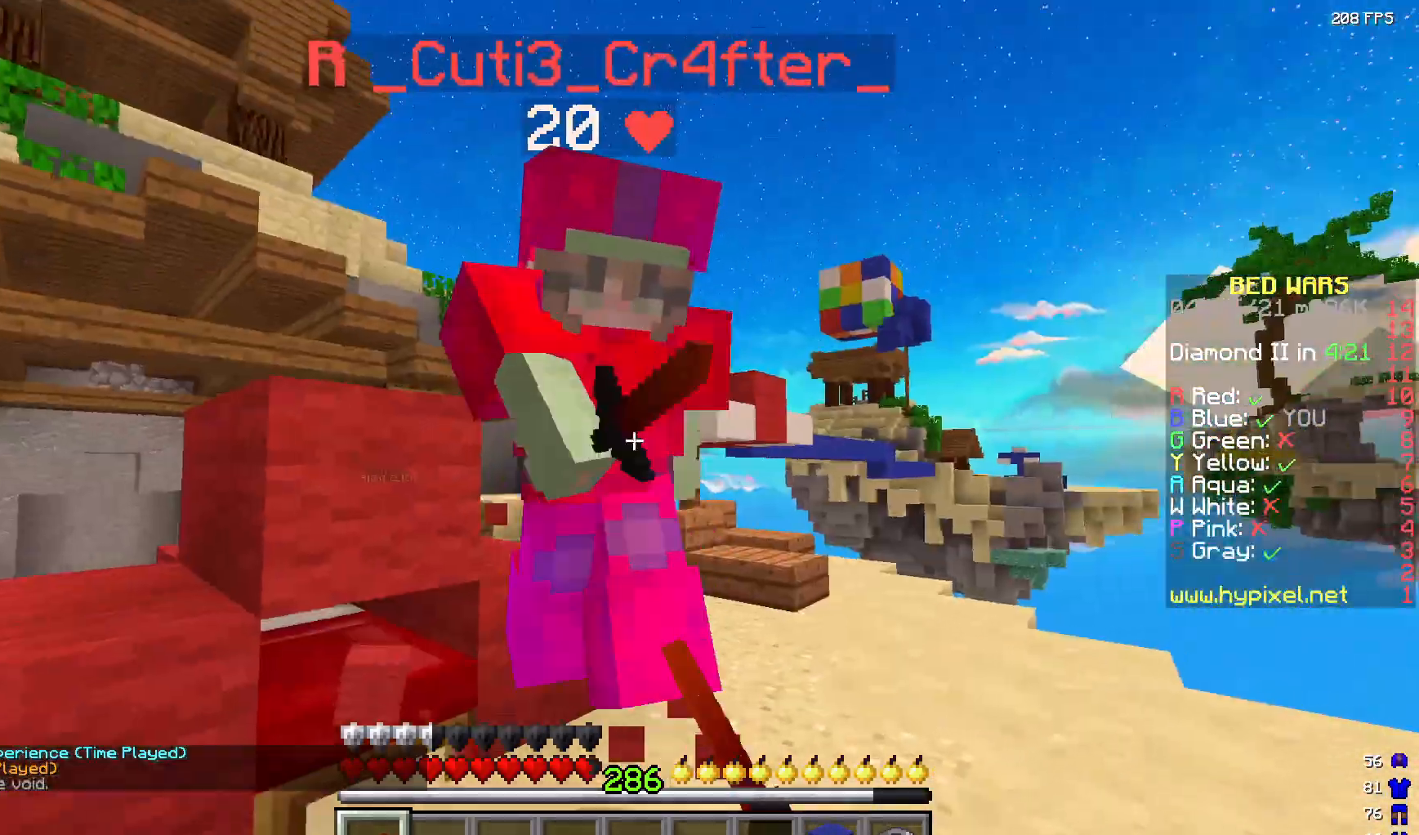
{"keys": ["w"], "mouse": [], "events": [[167, "mouse_left", "down"], [183, "a", "down"], [267, "s", "down"], [283, "w", "up"], [300, "mouse_left", "up"], [383, "w", "down"], [400, "s", "up"], [467, "a", "up"]]}
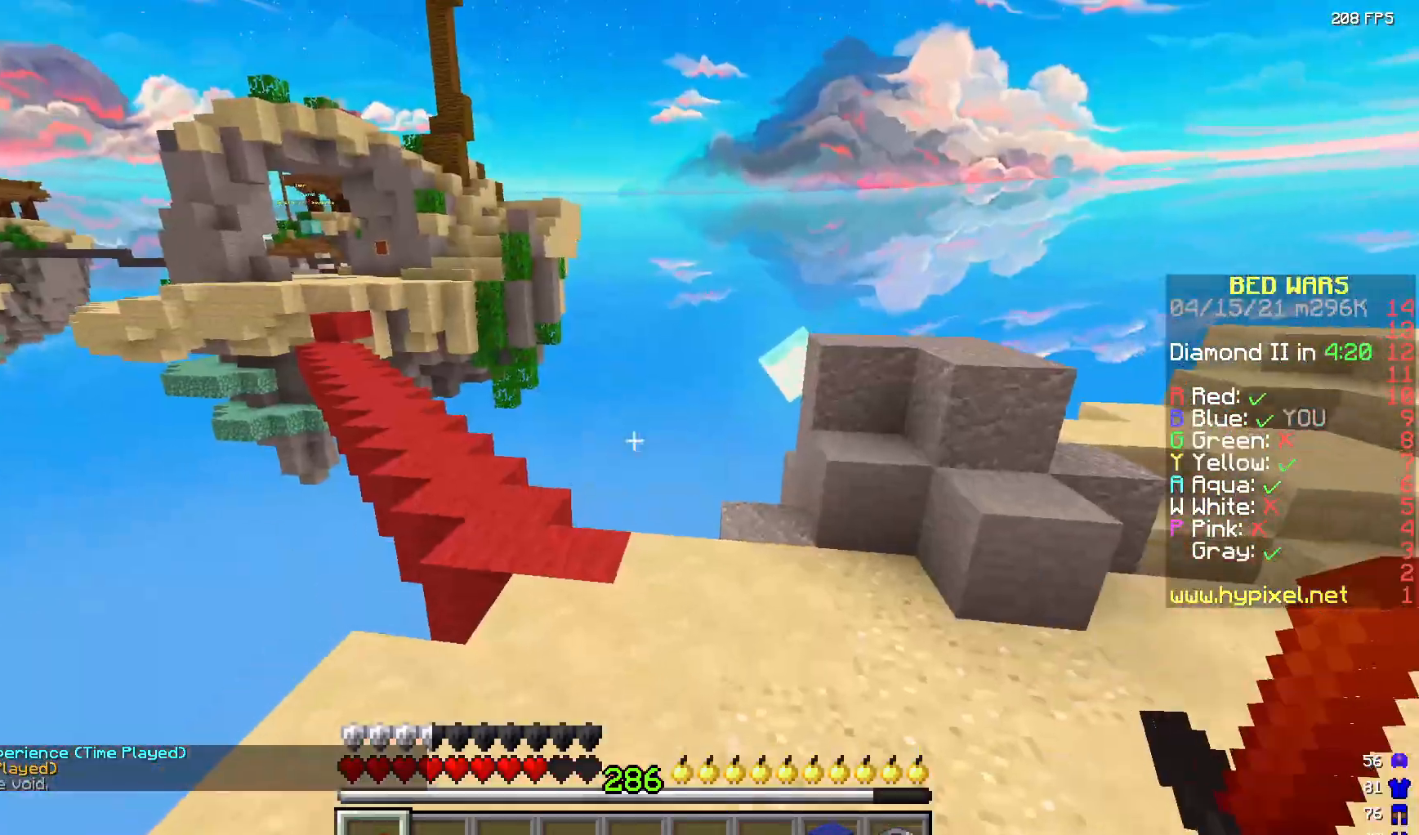
{"keys": ["w"], "mouse": [], "events": []}
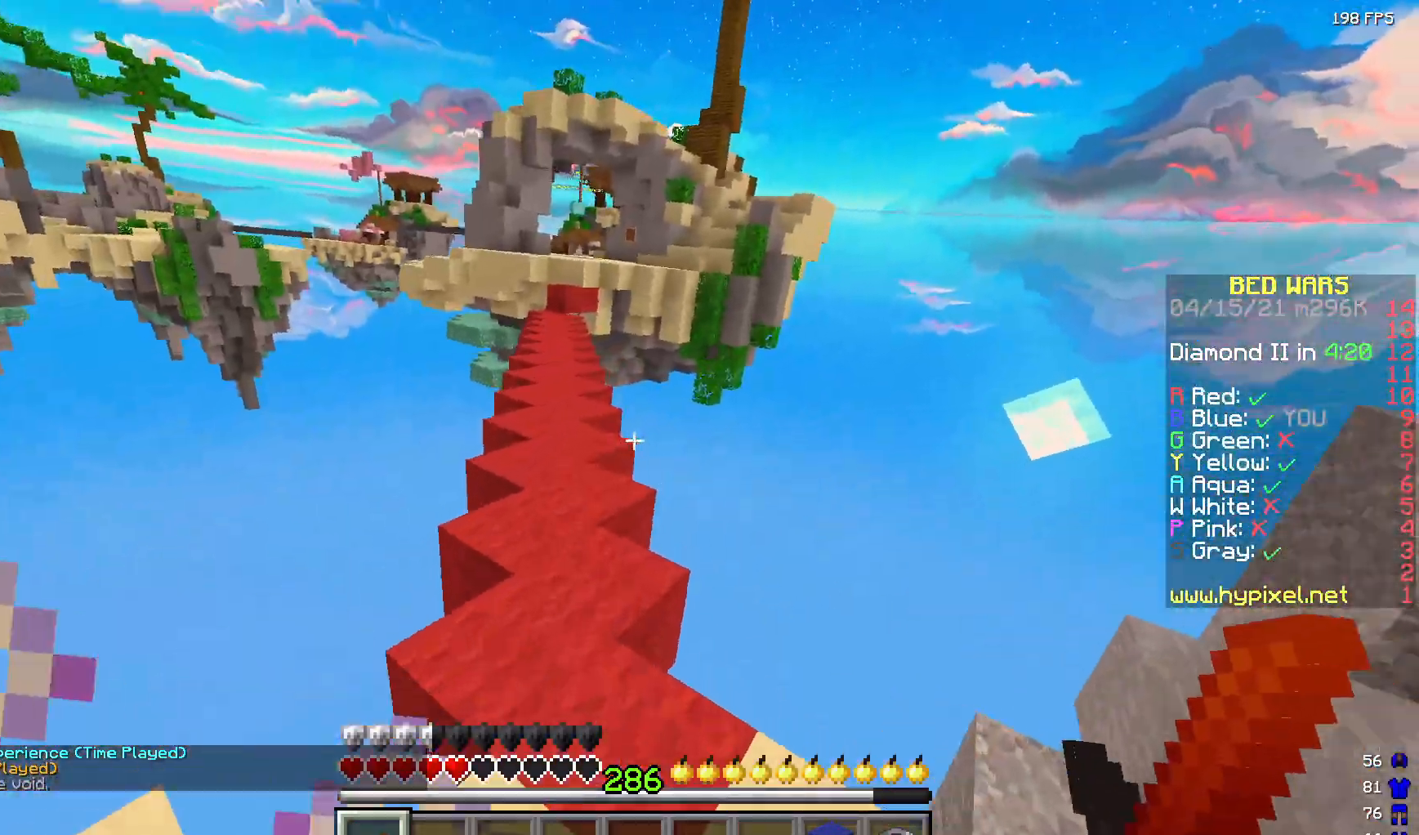
{"keys": ["d", "w"], "mouse": [], "events": [[100, "a", "down"], [367, "a", "up"], [500, "d", "down"]]}
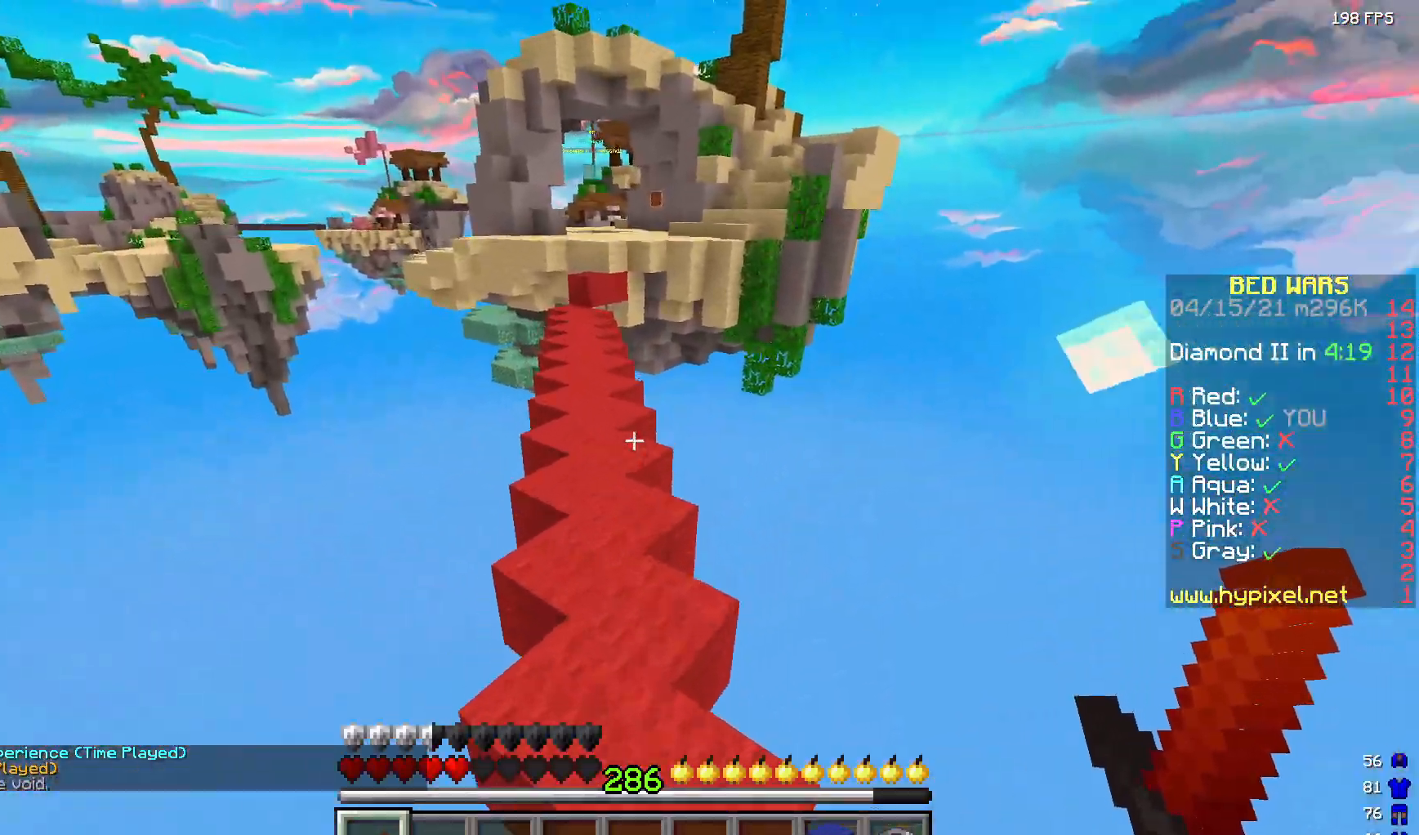
{"keys": ["w"], "mouse": [], "events": [[233, "d", "up"]]}
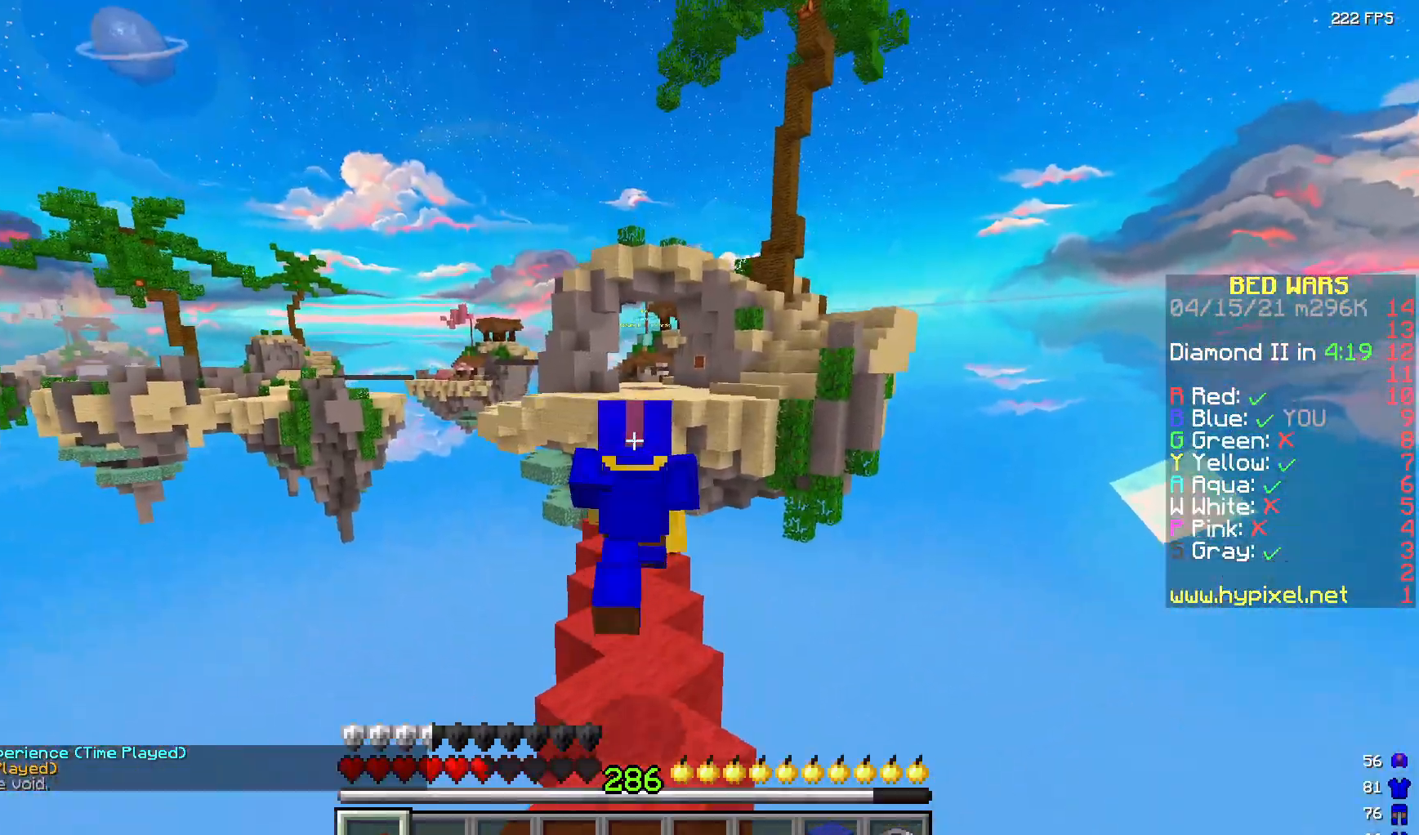
{"keys": ["w"], "mouse": [], "events": []}
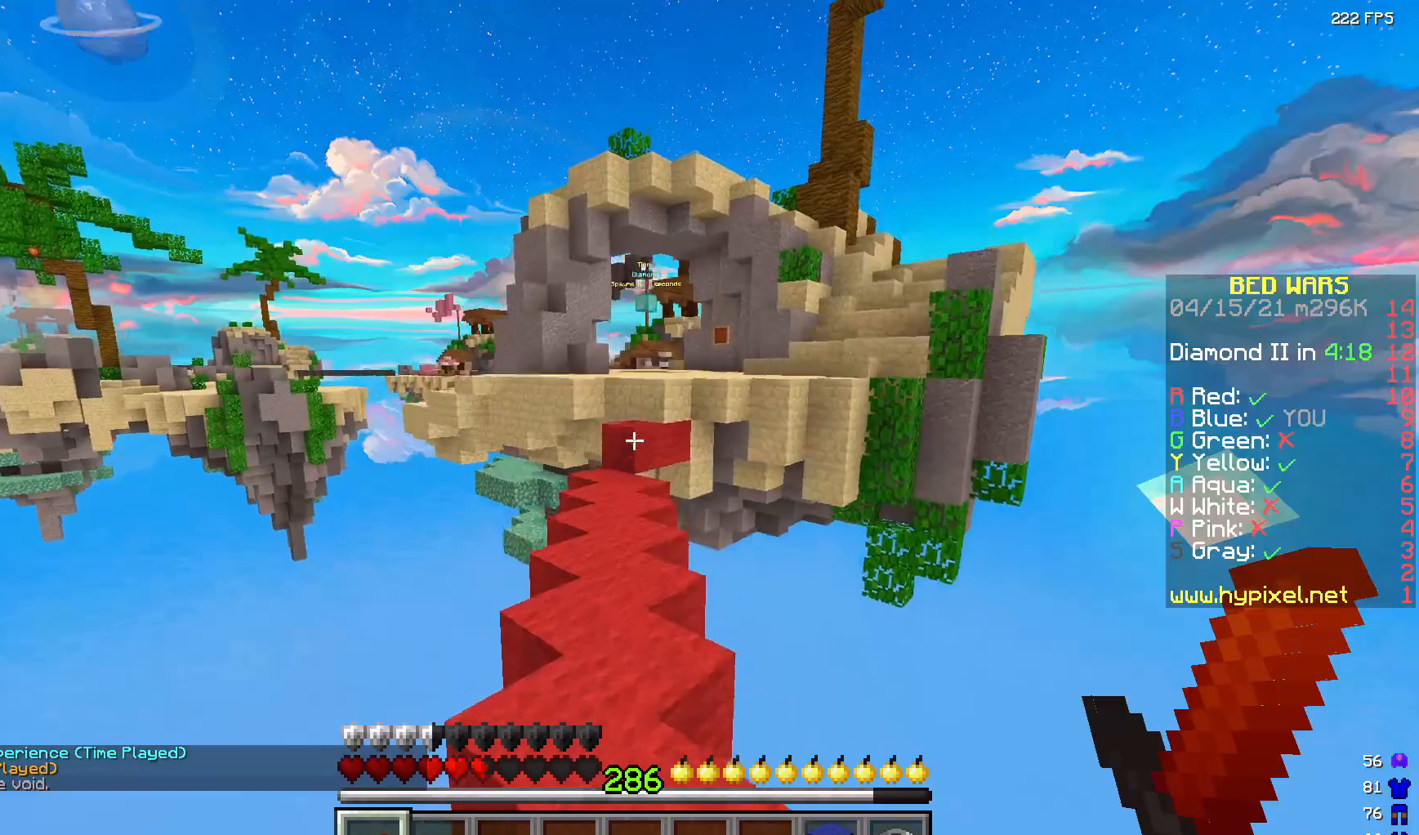
{"keys": ["w"], "mouse": [], "events": []}
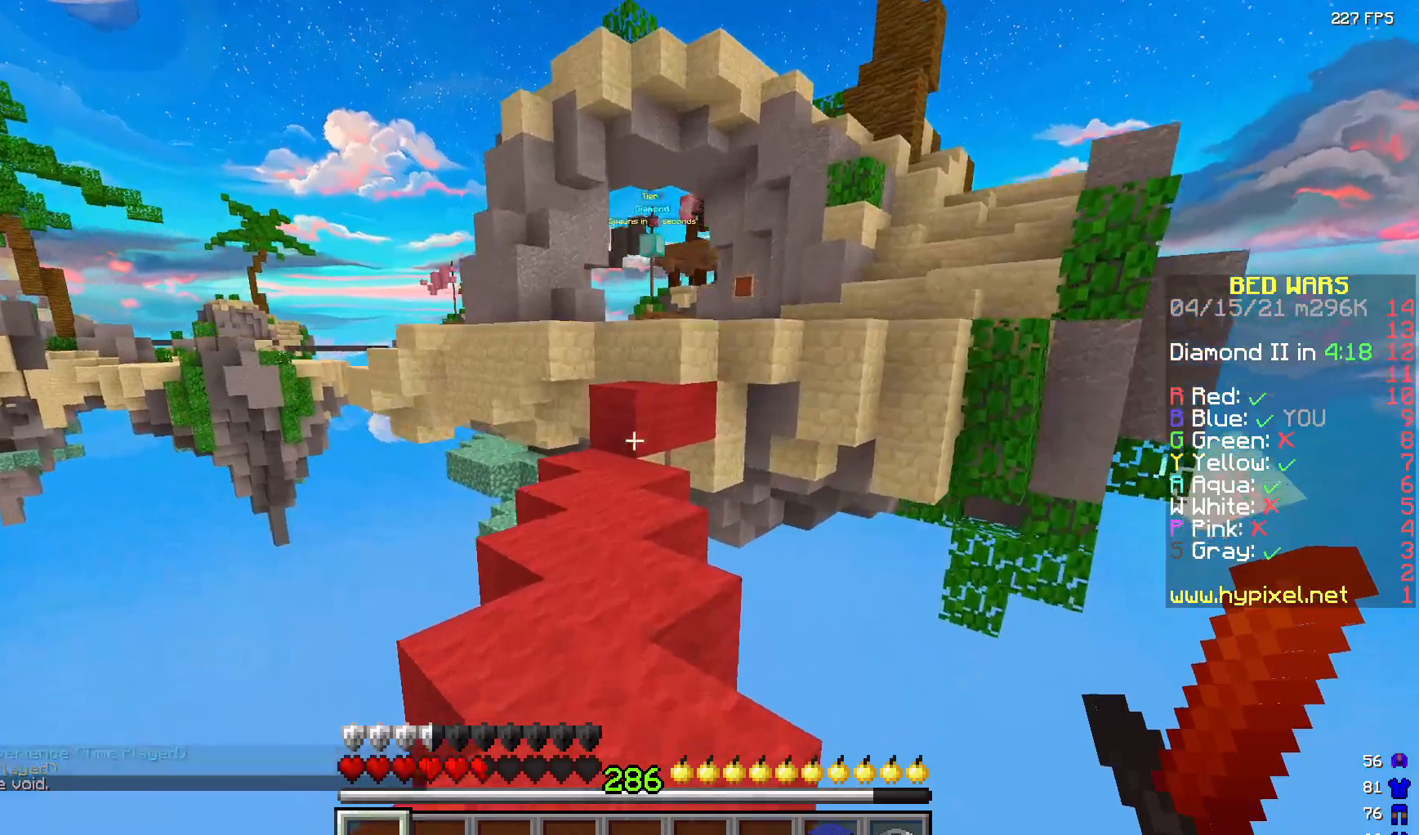
{"keys": ["w"], "mouse": [], "events": []}
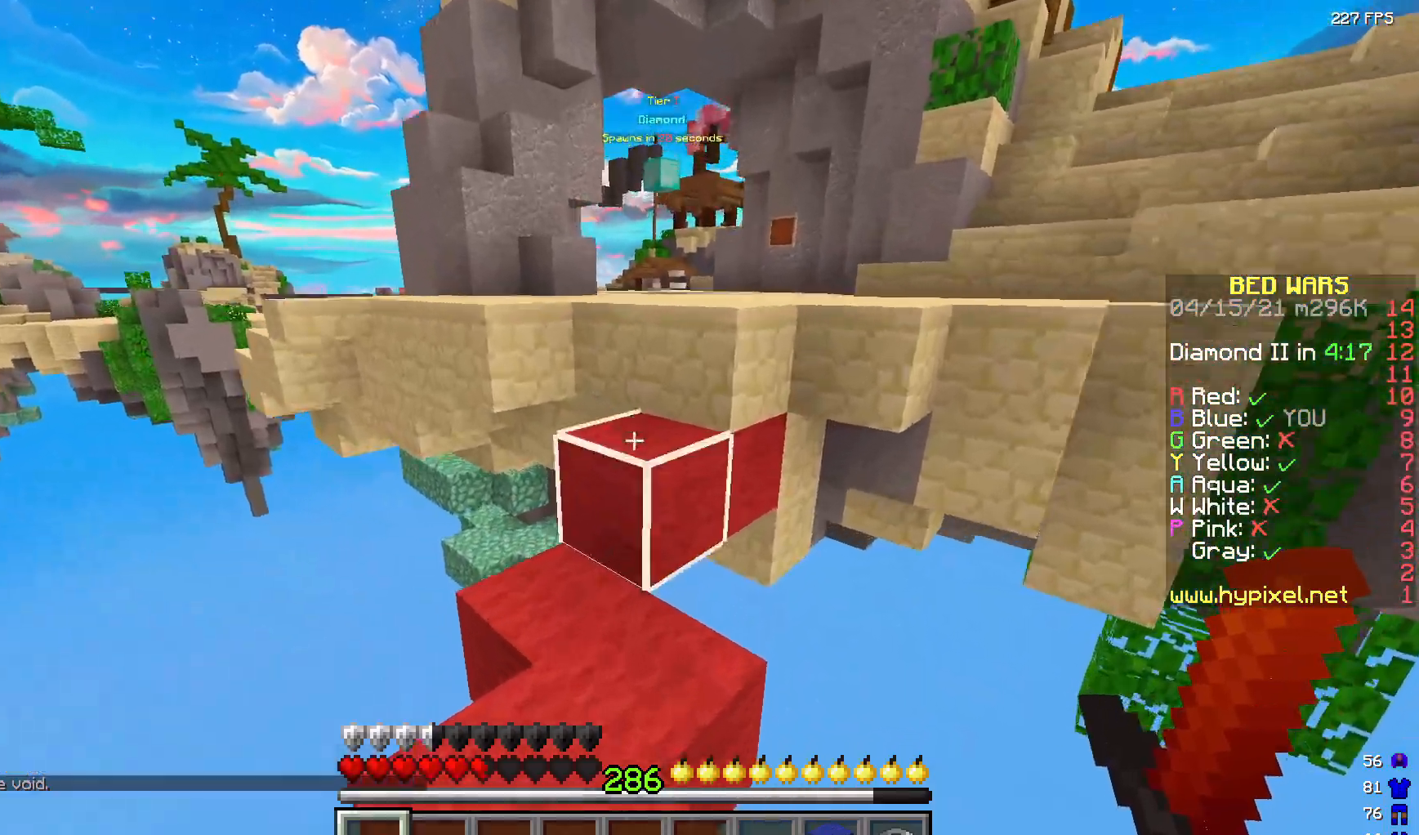
{"keys": ["w"], "mouse": [], "events": [[283, "w", "up"], [433, "w", "down"]]}
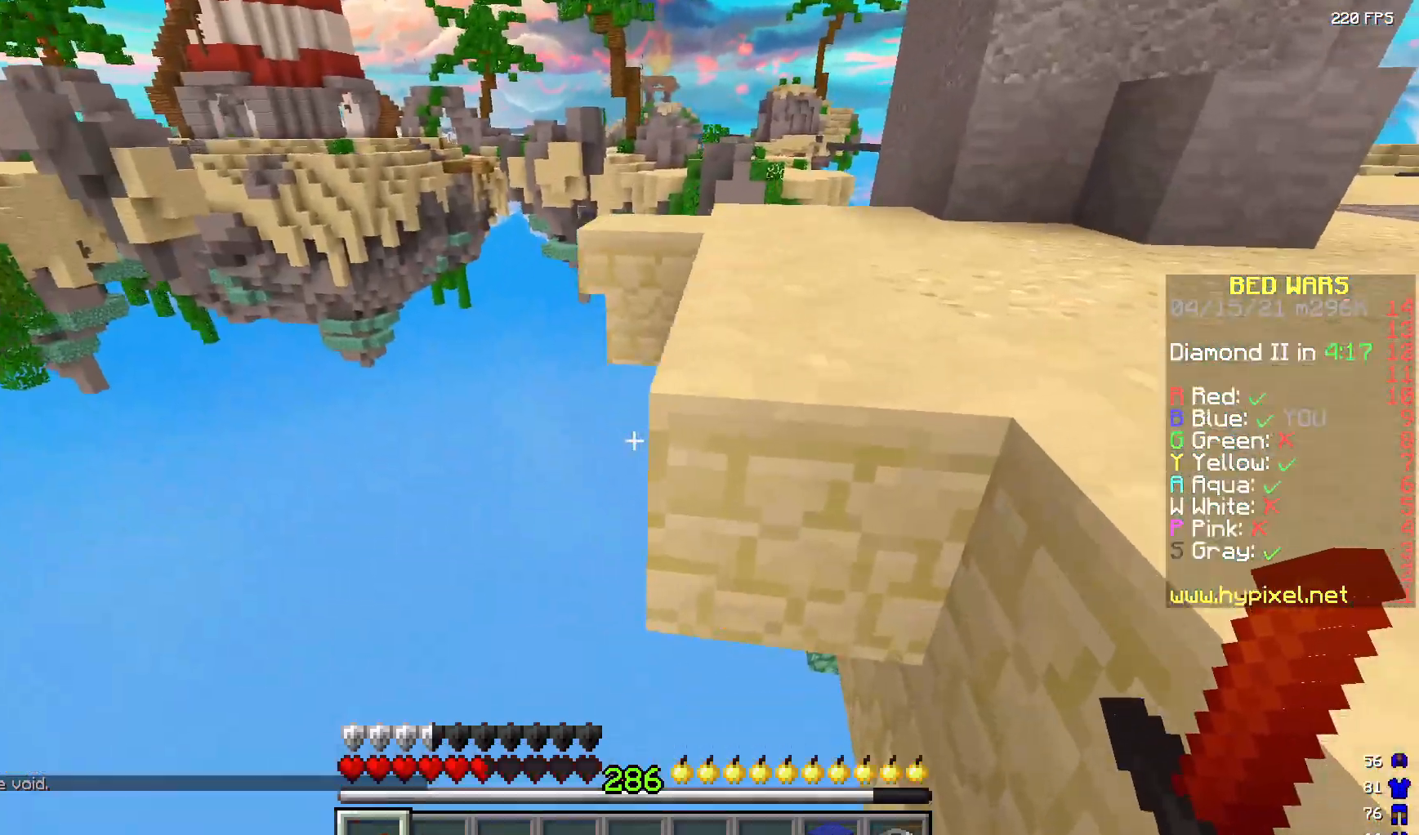
{"keys": ["s"], "mouse": [], "events": [[33, "d", "down"], [283, "w", "up"], [367, "s", "down"], [467, "d", "up"]]}
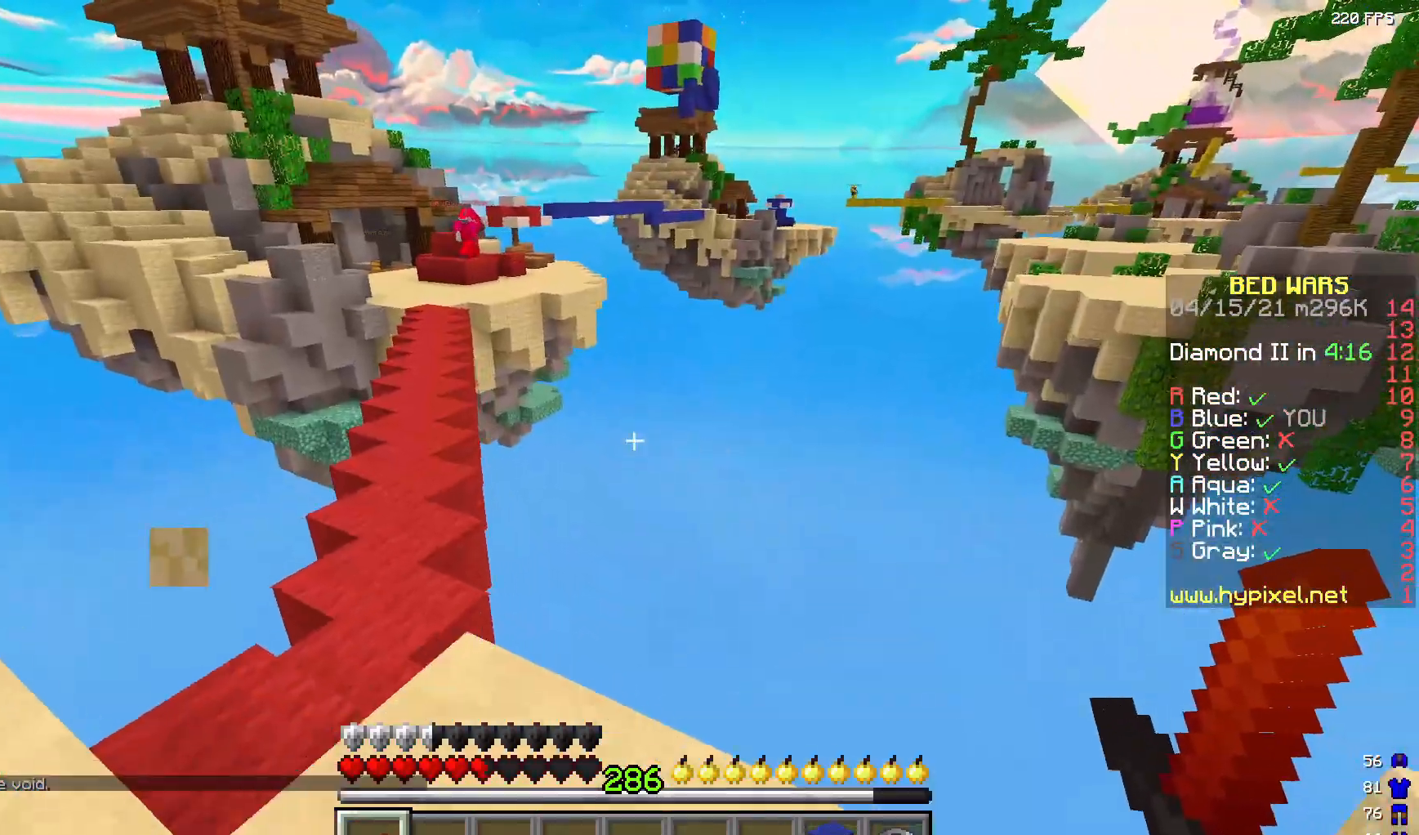
{"keys": ["w"], "mouse": [], "events": [[317, "s", "up"], [317, "w", "down"]]}
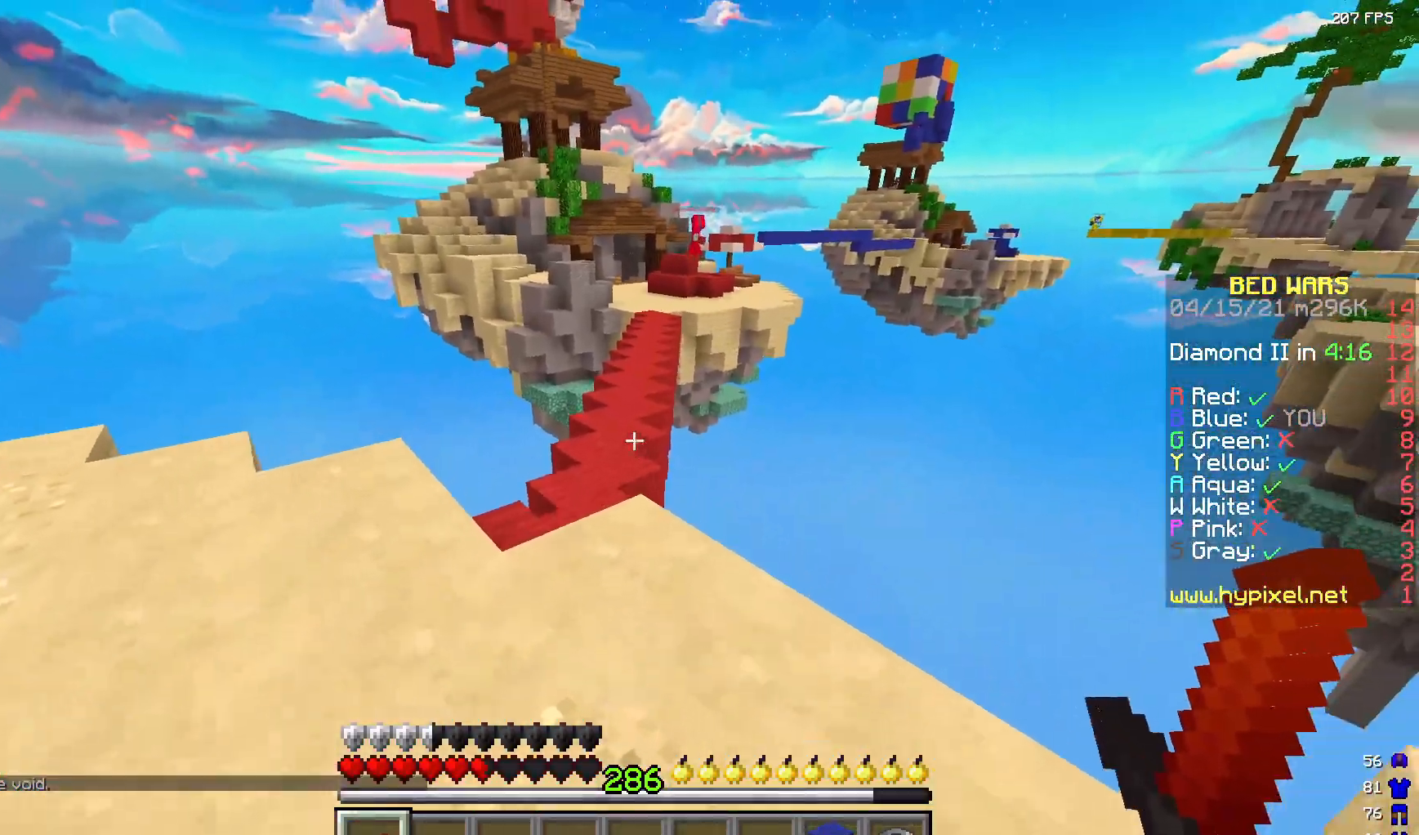
{"keys": ["a", "s"], "mouse": [], "events": [[267, "a", "down"], [333, "s", "down"], [333, "w", "up"]]}
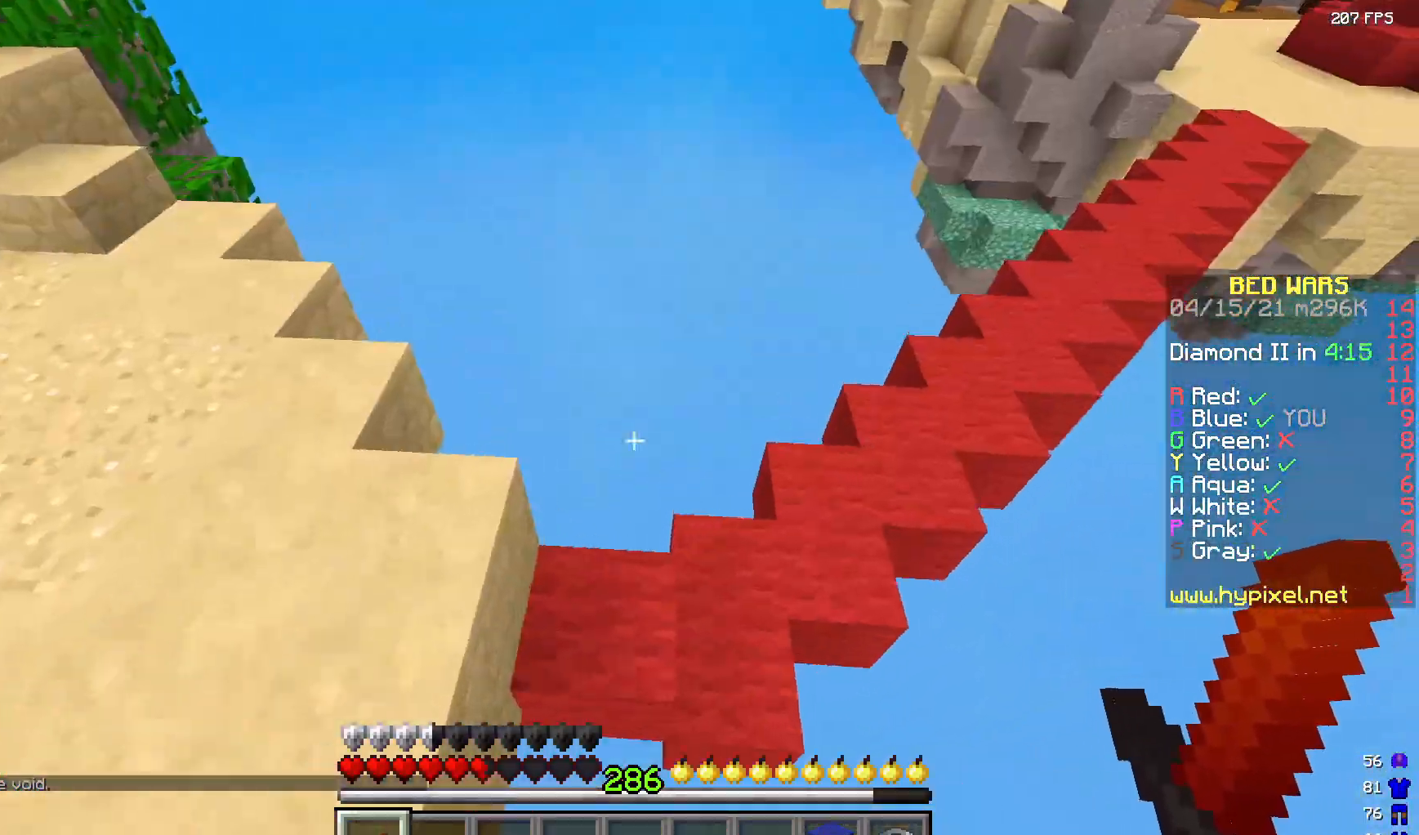
{"keys": ["s"], "mouse": [], "events": [[483, "a", "up"]]}
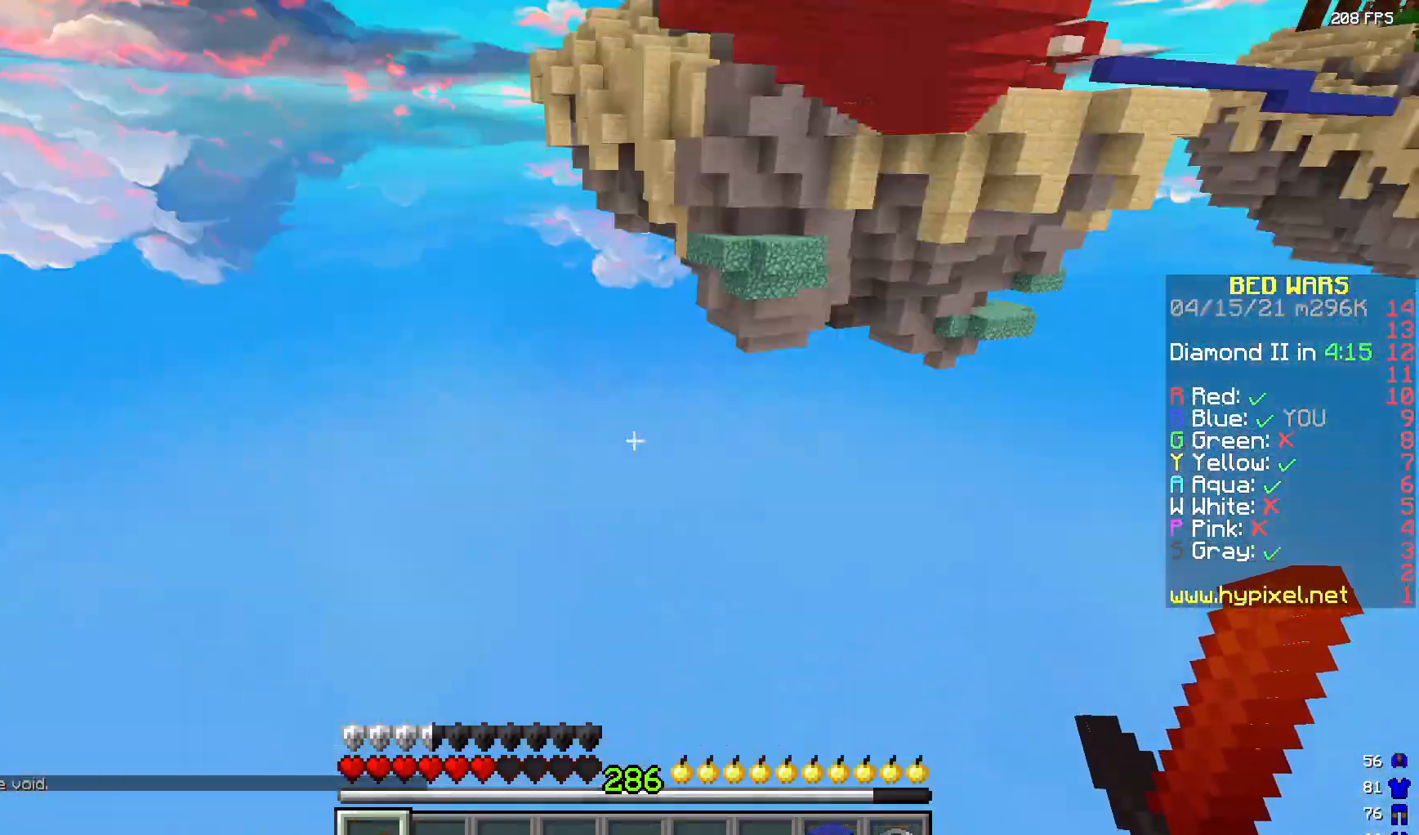
{"keys": [], "mouse": [], "events": [[67, "s", "up"]]}
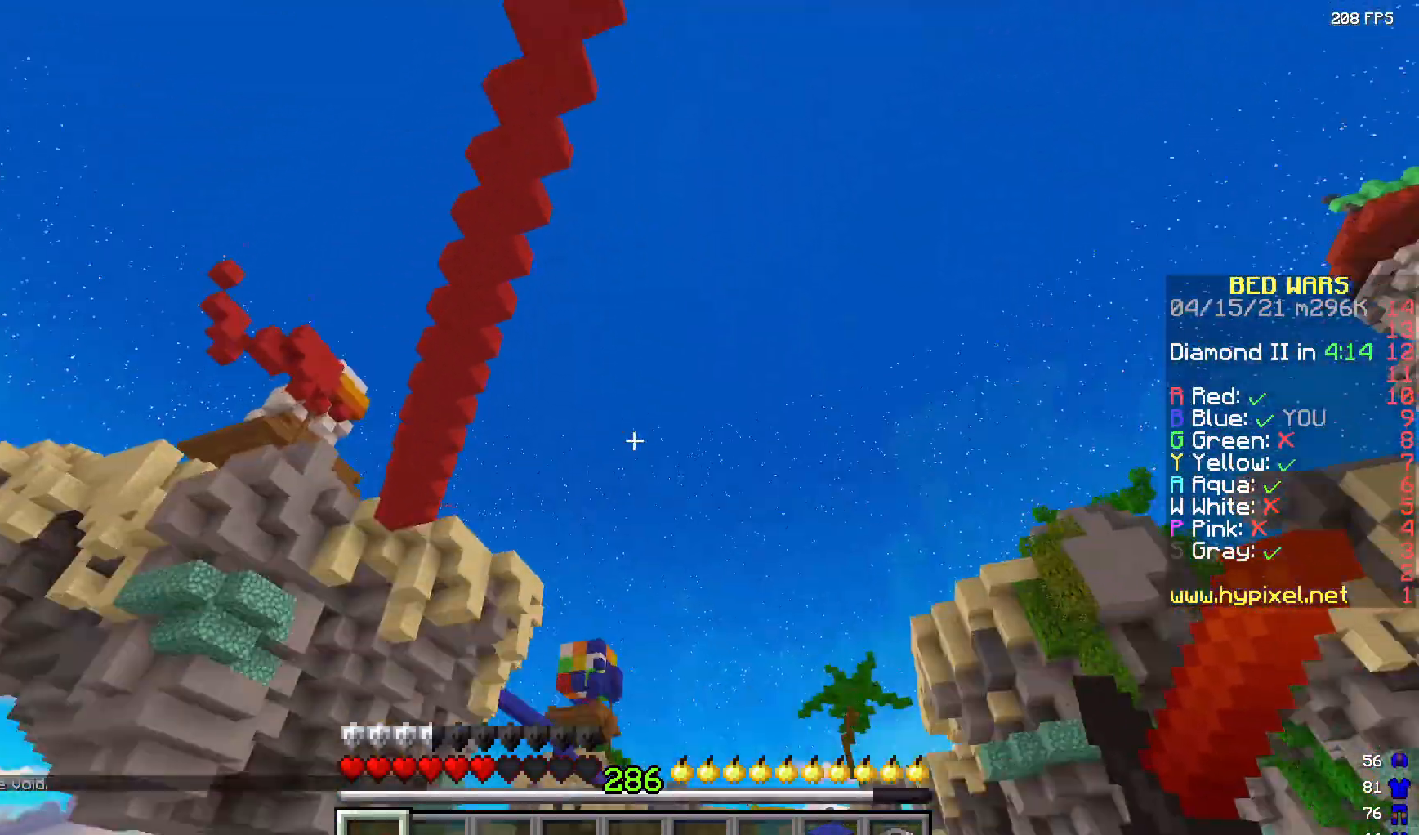
{"keys": [], "mouse": [], "events": []}